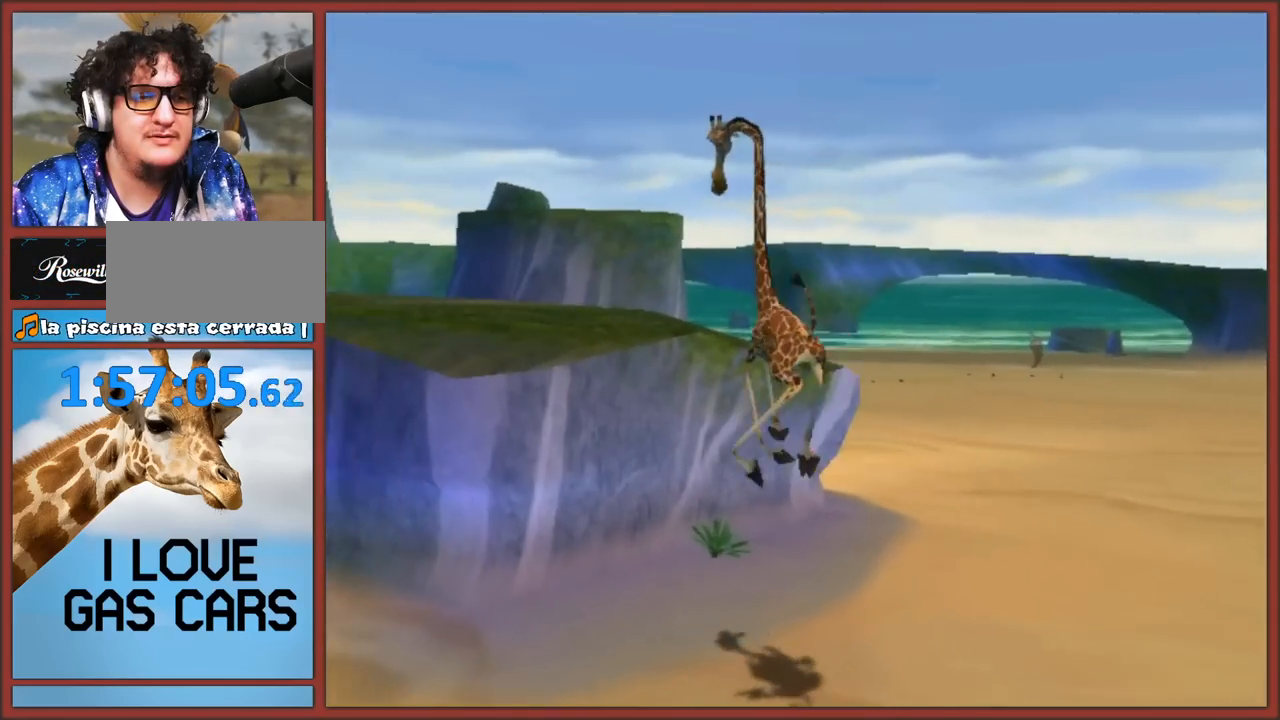
Gameplay with a controller (Nintendo layout); each line is a JSON object with the inputs held at the frame after it. "events" lists button and stick changes between this image and that frame as [ms after this image, input, new state], when the widget could be followed in between. Not read: L3 R3.
{"buttons": ["A"], "left_stick": "up-left", "right_stick": "center", "events": [[133, "left_stick", "up"], [150, "A", "down"], [467, "left_stick", "up-left"]]}
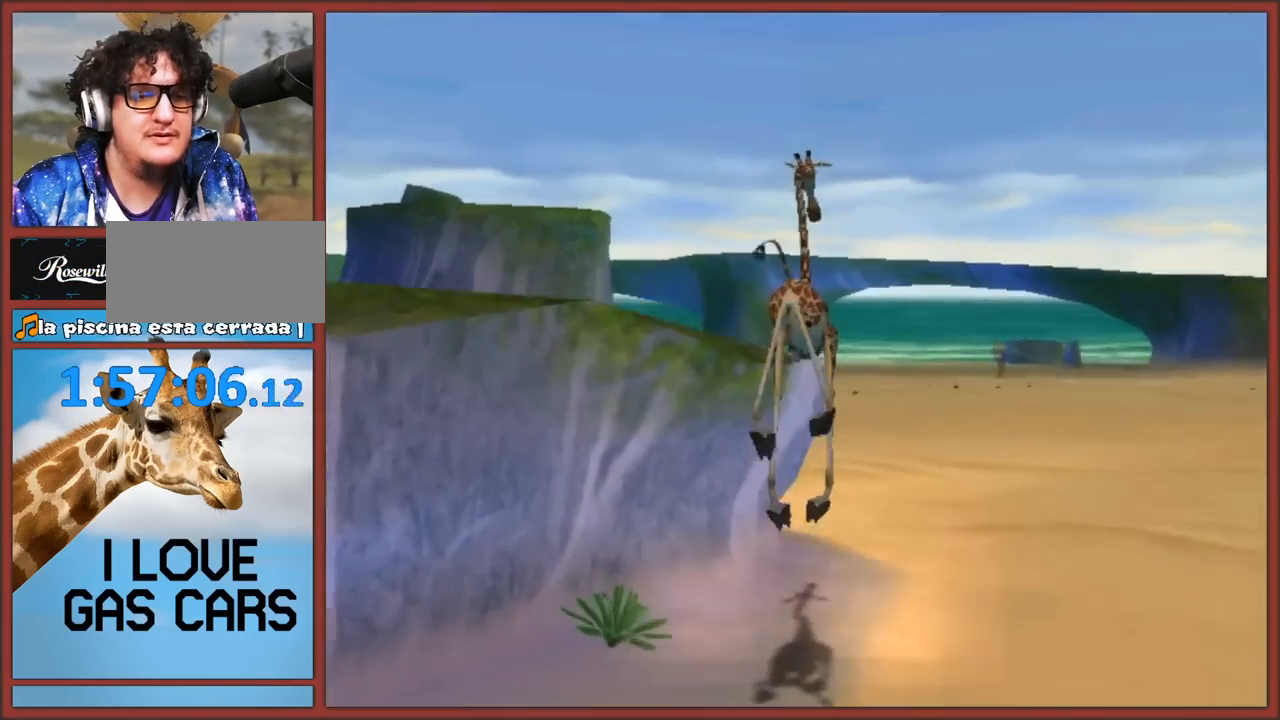
{"buttons": ["A"], "left_stick": "up-right", "right_stick": "left", "events": [[117, "A", "up"], [183, "left_stick", "up-right"], [383, "right_stick", "left"], [433, "A", "down"]]}
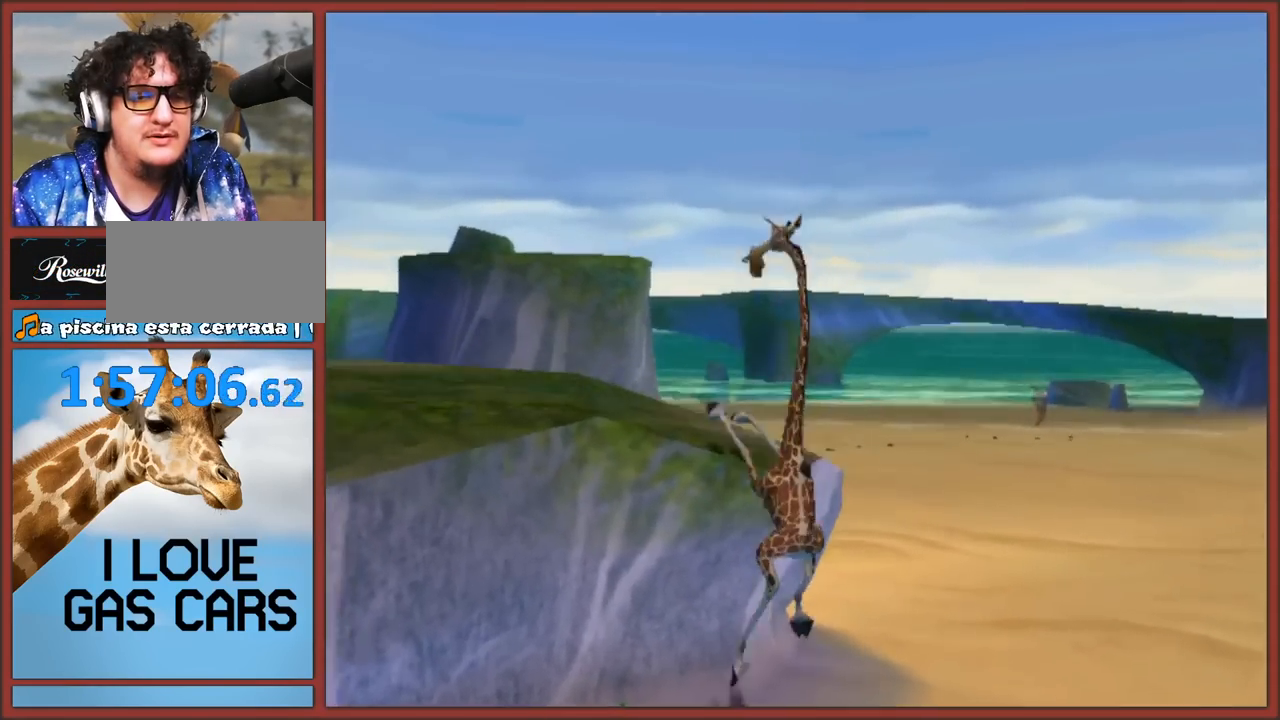
{"buttons": [], "left_stick": "up-left", "right_stick": "left", "events": [[33, "right_stick", "center"], [183, "left_stick", "up-left"], [250, "A", "up"], [383, "right_stick", "left"]]}
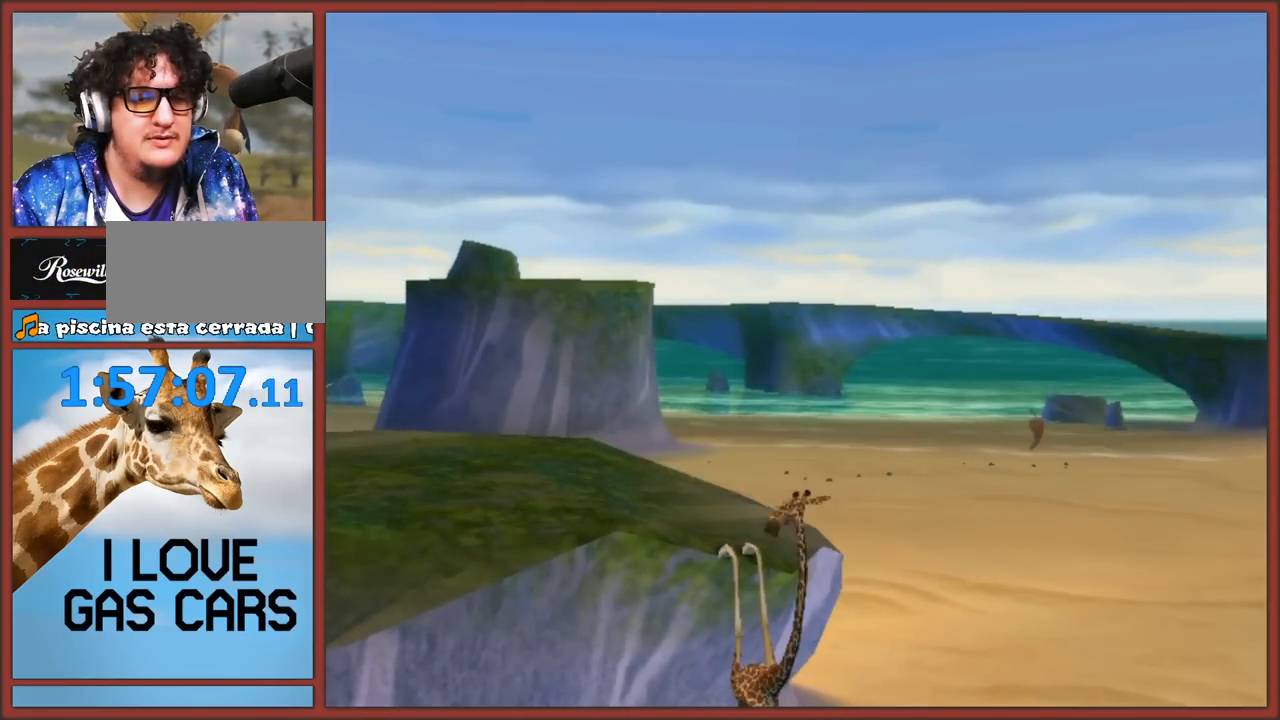
{"buttons": [], "left_stick": "left", "right_stick": "left", "events": [[67, "left_stick", "left"]]}
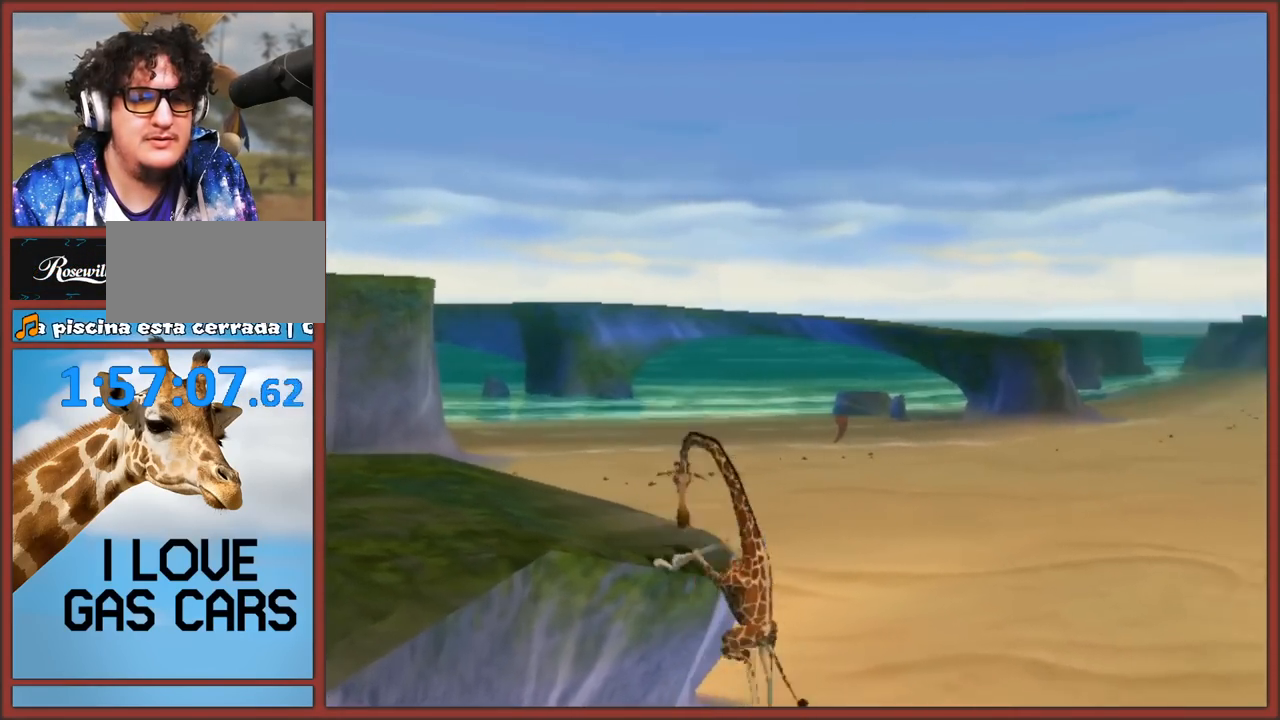
{"buttons": [], "left_stick": "up-left", "right_stick": "left", "events": [[350, "left_stick", "up-left"]]}
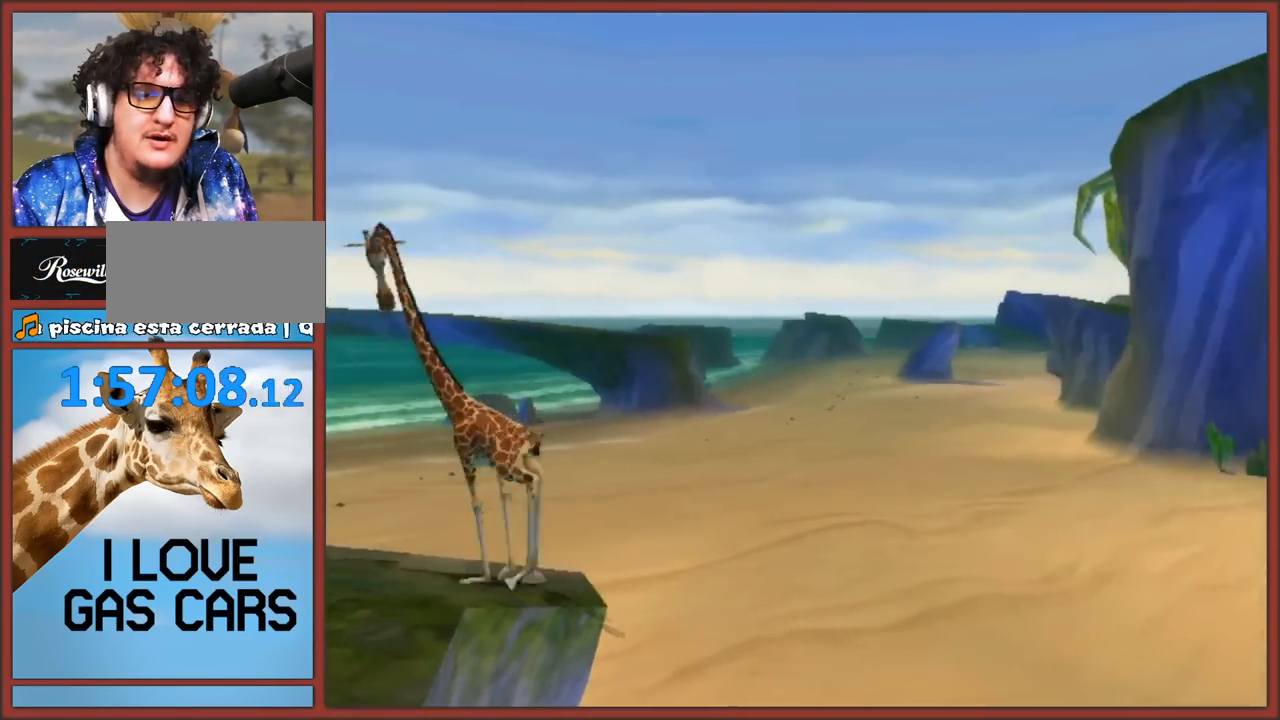
{"buttons": [], "left_stick": "up-right", "right_stick": "center", "events": [[33, "left_stick", "up"], [33, "right_stick", "center"], [133, "A", "down"], [333, "left_stick", "up-right"], [483, "A", "up"]]}
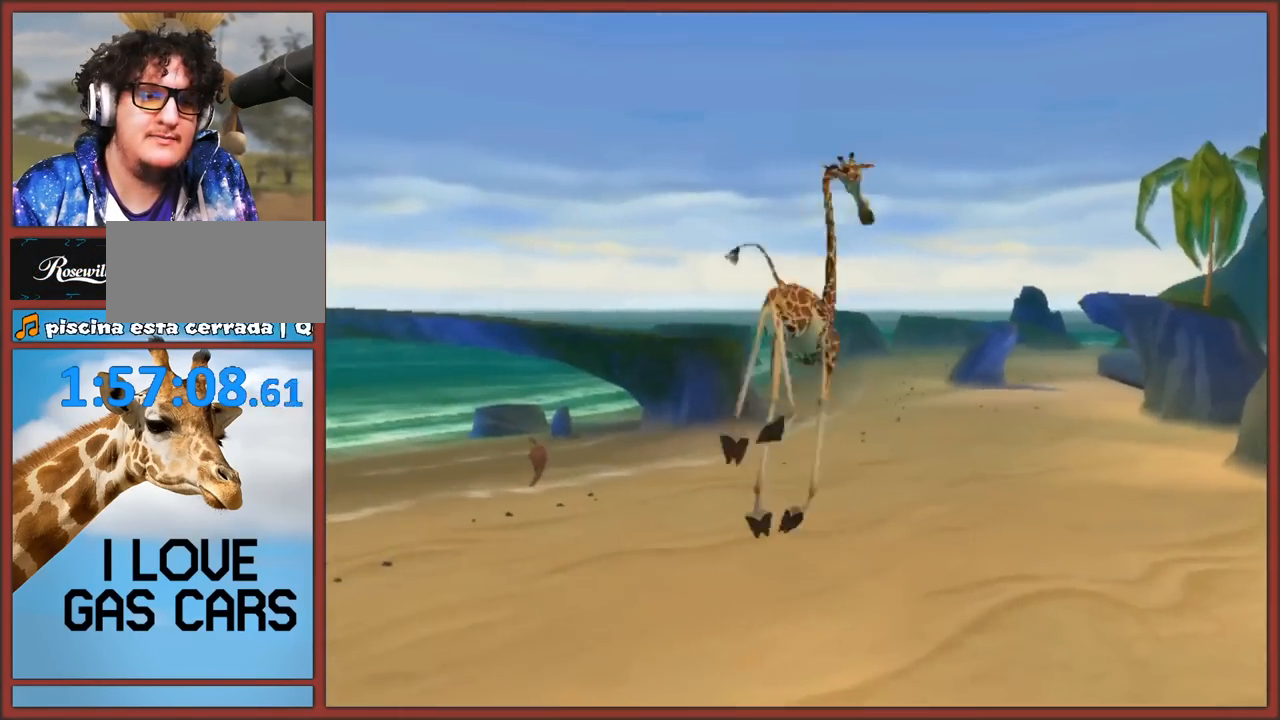
{"buttons": ["A"], "left_stick": "up", "right_stick": "center", "events": [[83, "A", "down"], [150, "left_stick", "up"]]}
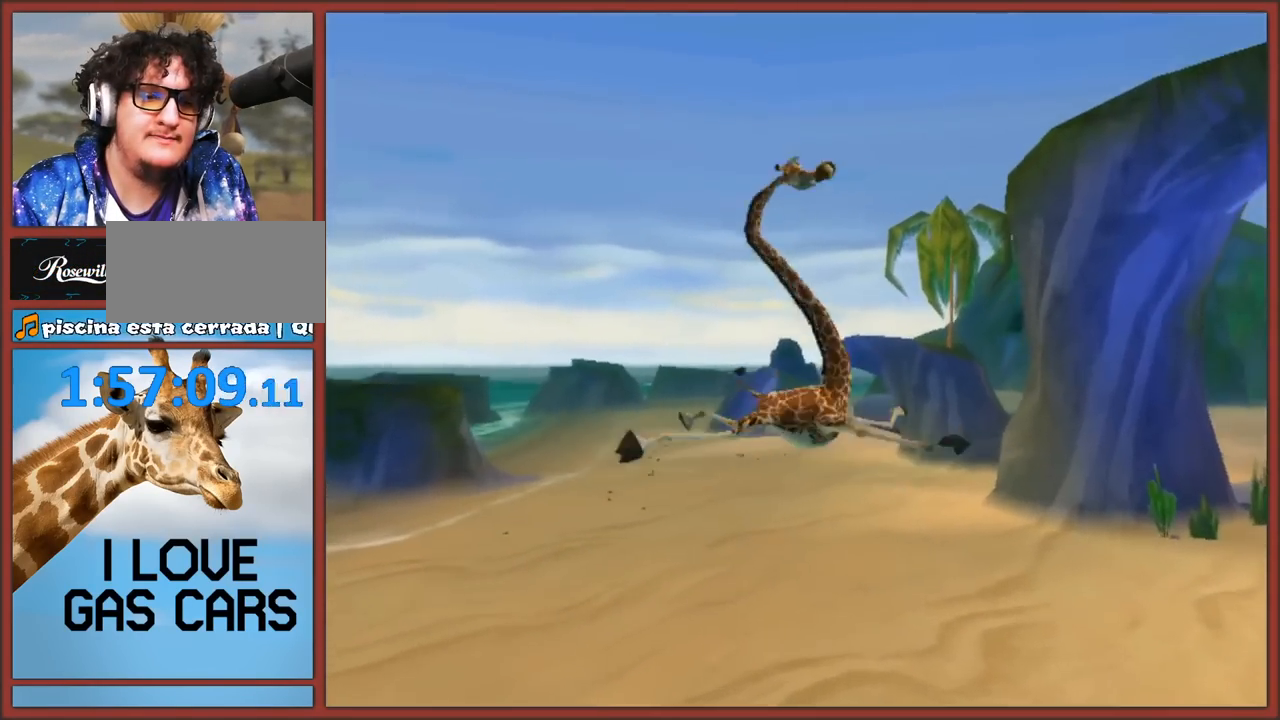
{"buttons": ["A"], "left_stick": "up", "right_stick": "center", "events": []}
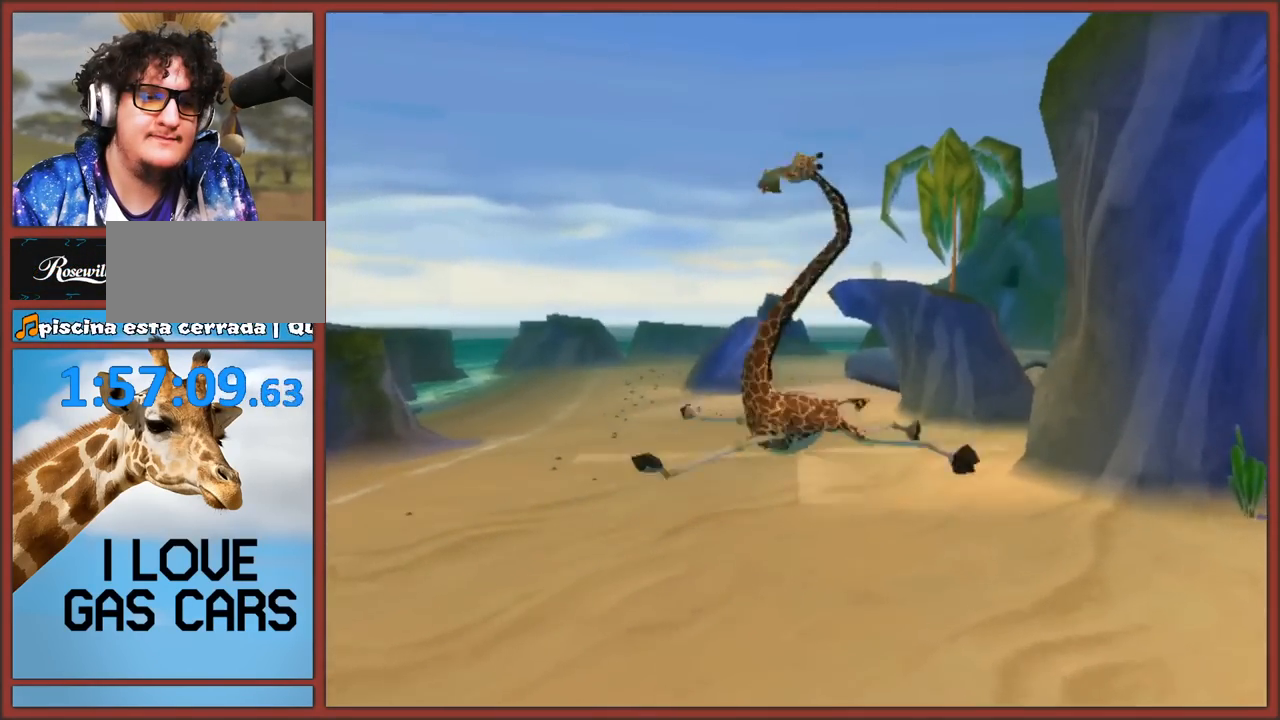
{"buttons": ["A"], "left_stick": "up-right", "right_stick": "center", "events": [[417, "left_stick", "up-right"]]}
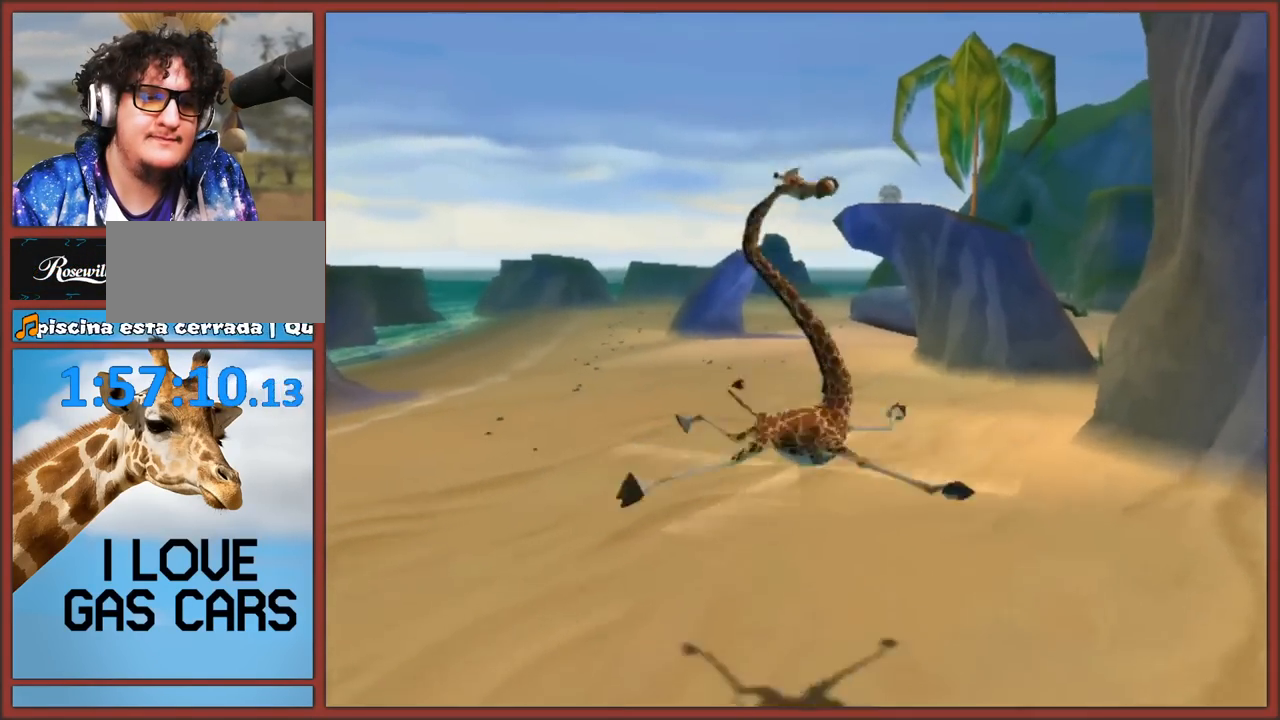
{"buttons": ["A"], "left_stick": "up-right", "right_stick": "center", "events": [[383, "A", "up"], [467, "A", "down"]]}
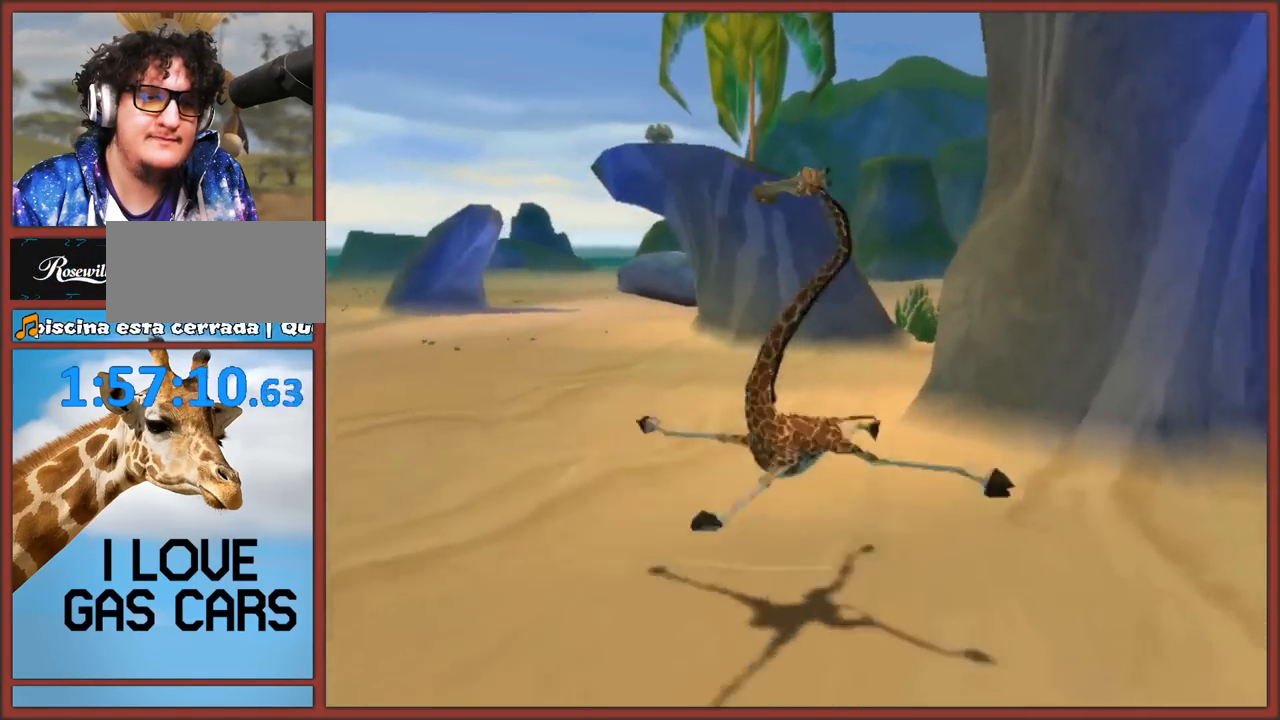
{"buttons": [], "left_stick": "up-right", "right_stick": "center", "events": [[50, "A", "up"], [133, "A", "down"], [200, "A", "up"], [250, "A", "down"], [367, "A", "up"], [433, "A", "down"], [500, "A", "up"]]}
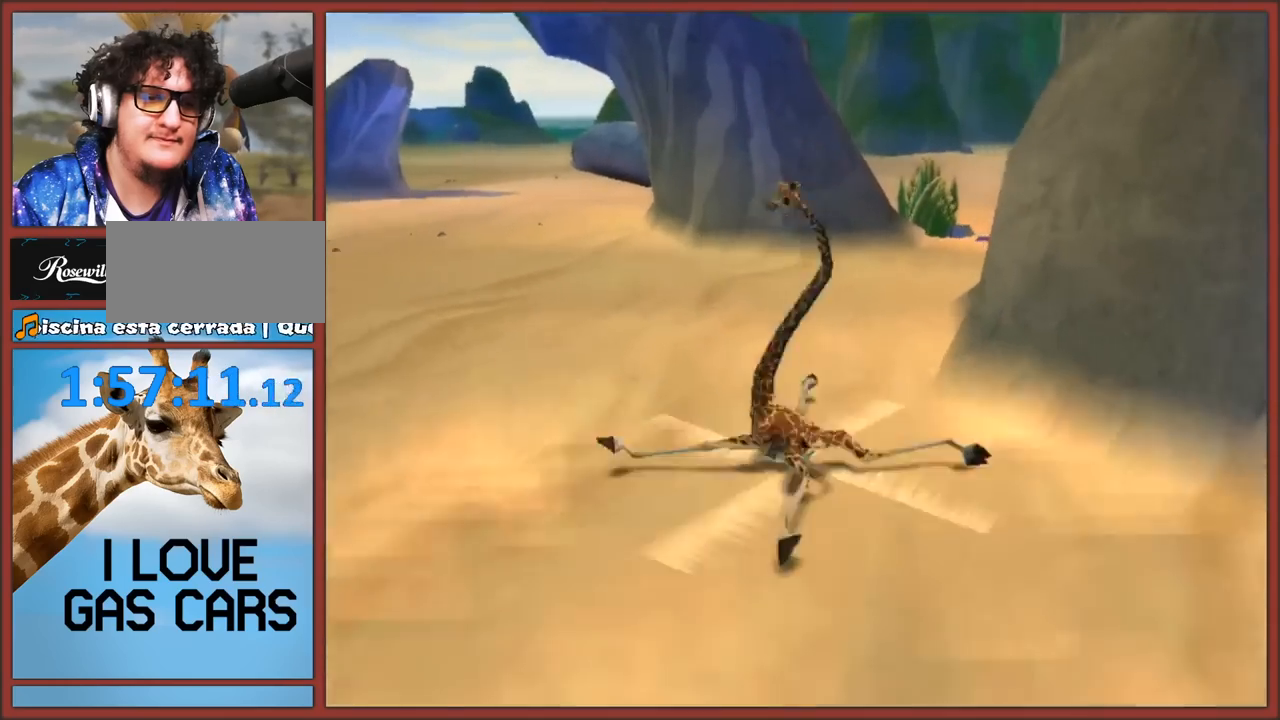
{"buttons": ["A"], "left_stick": "up-right", "right_stick": "center", "events": [[67, "A", "down"], [133, "A", "up"], [217, "A", "down"], [267, "A", "up"], [333, "A", "down"], [417, "A", "up"], [500, "A", "down"]]}
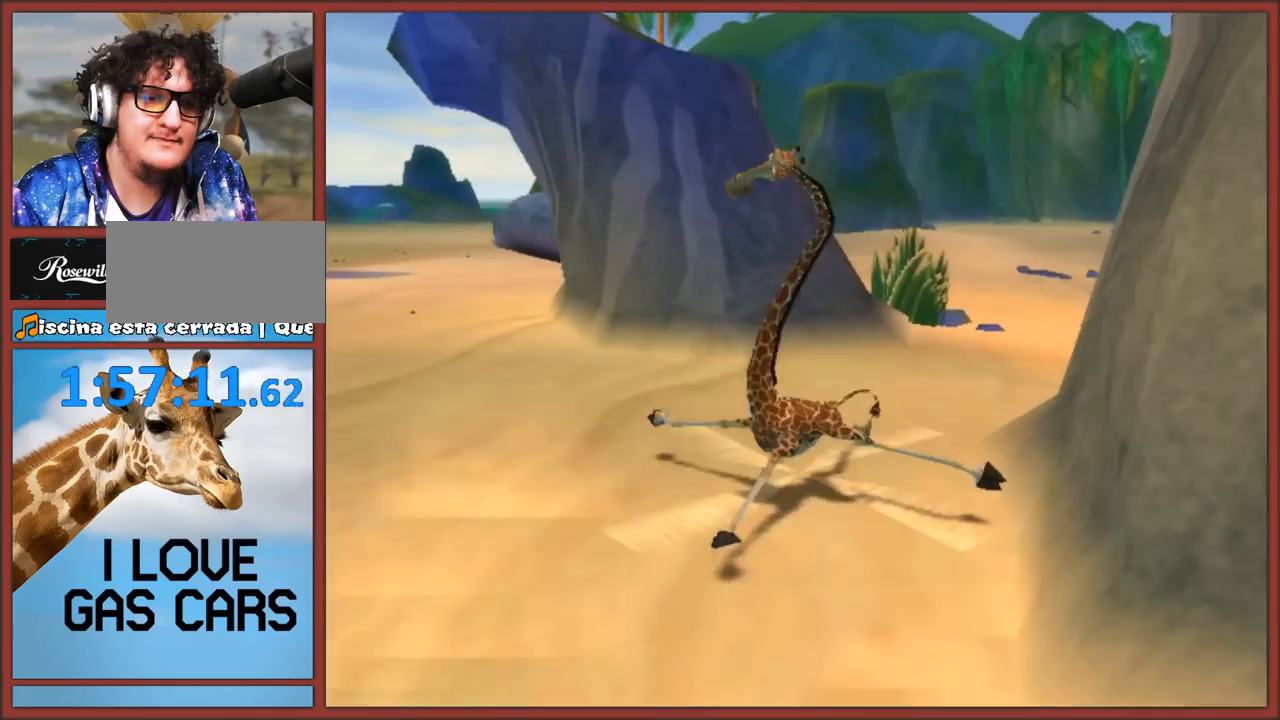
{"buttons": [], "left_stick": "up-right", "right_stick": "center", "events": [[33, "left_stick", "up"], [50, "A", "up"], [117, "A", "down"], [200, "A", "up"], [217, "left_stick", "up-right"], [250, "A", "down"], [317, "A", "up"], [400, "A", "down"], [467, "A", "up"]]}
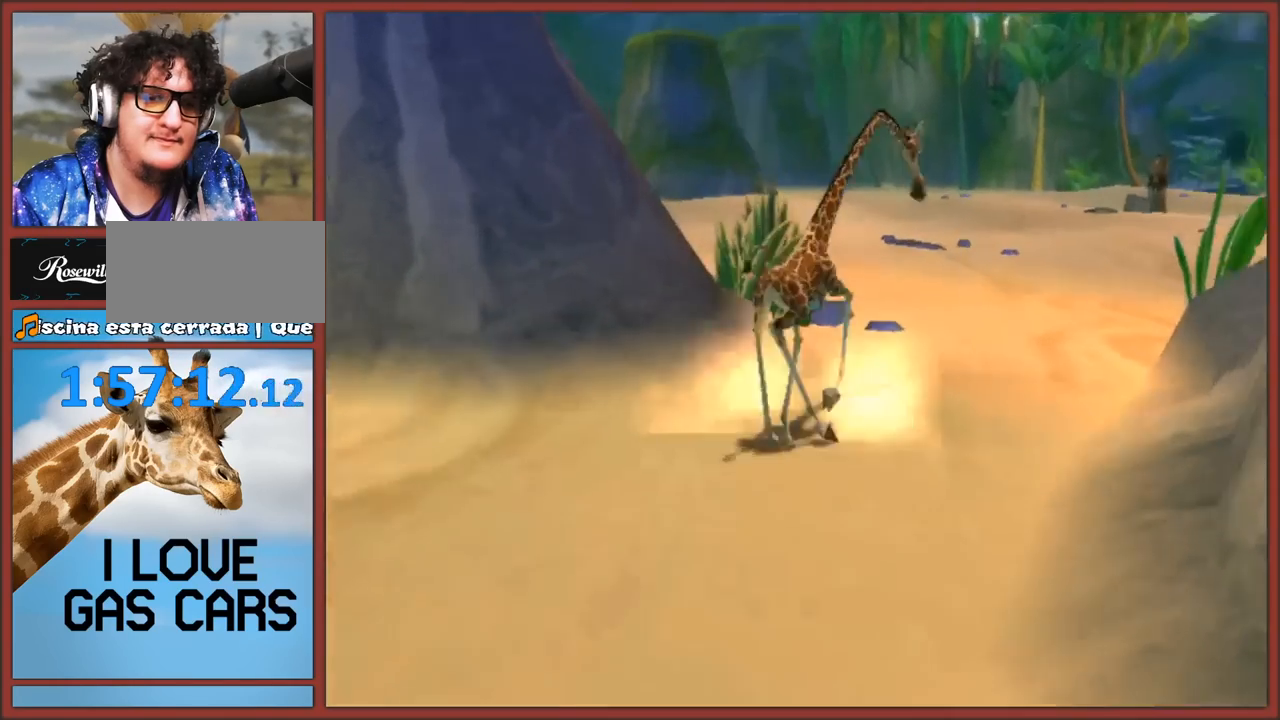
{"buttons": [], "left_stick": "up-right", "right_stick": "center", "events": [[33, "A", "down"], [100, "A", "up"], [183, "A", "down"], [217, "A", "up"], [317, "A", "down"], [367, "A", "up"], [450, "A", "down"], [500, "A", "up"]]}
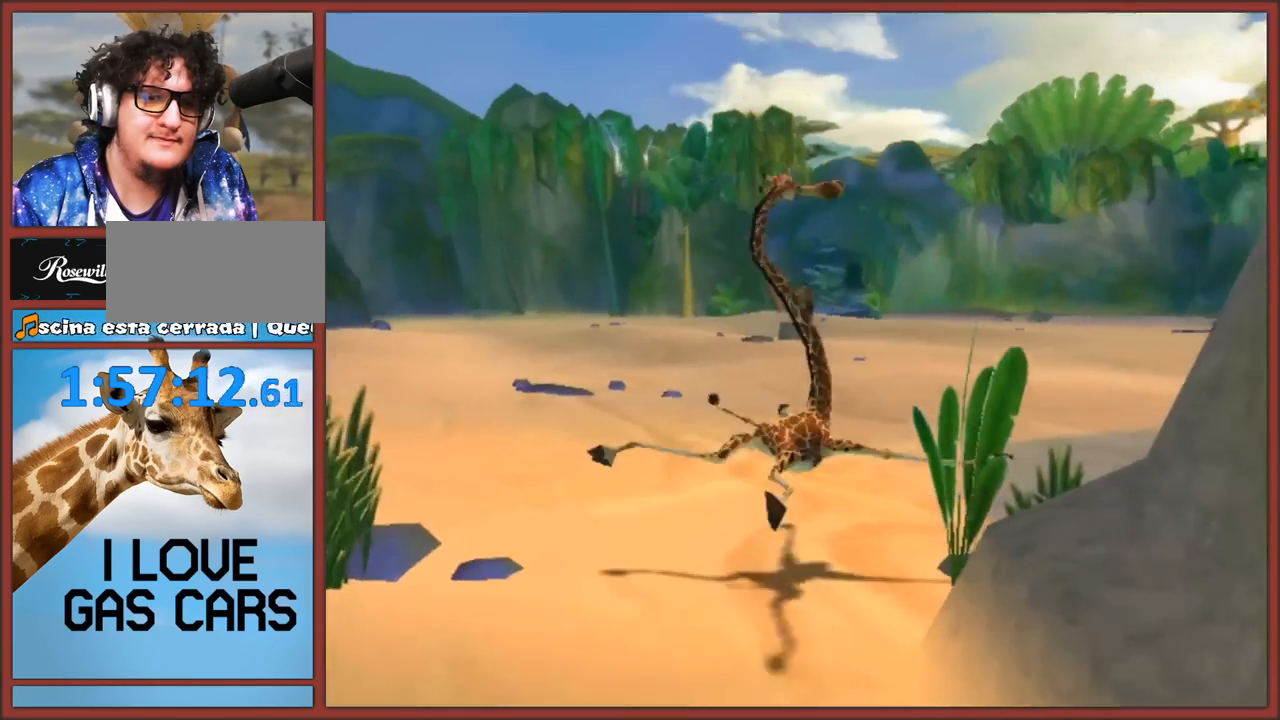
{"buttons": ["A"], "left_stick": "up-right", "right_stick": "center", "events": [[83, "A", "down"], [133, "A", "up"], [217, "A", "down"], [267, "A", "up"], [350, "A", "down"], [400, "A", "up"], [500, "A", "down"]]}
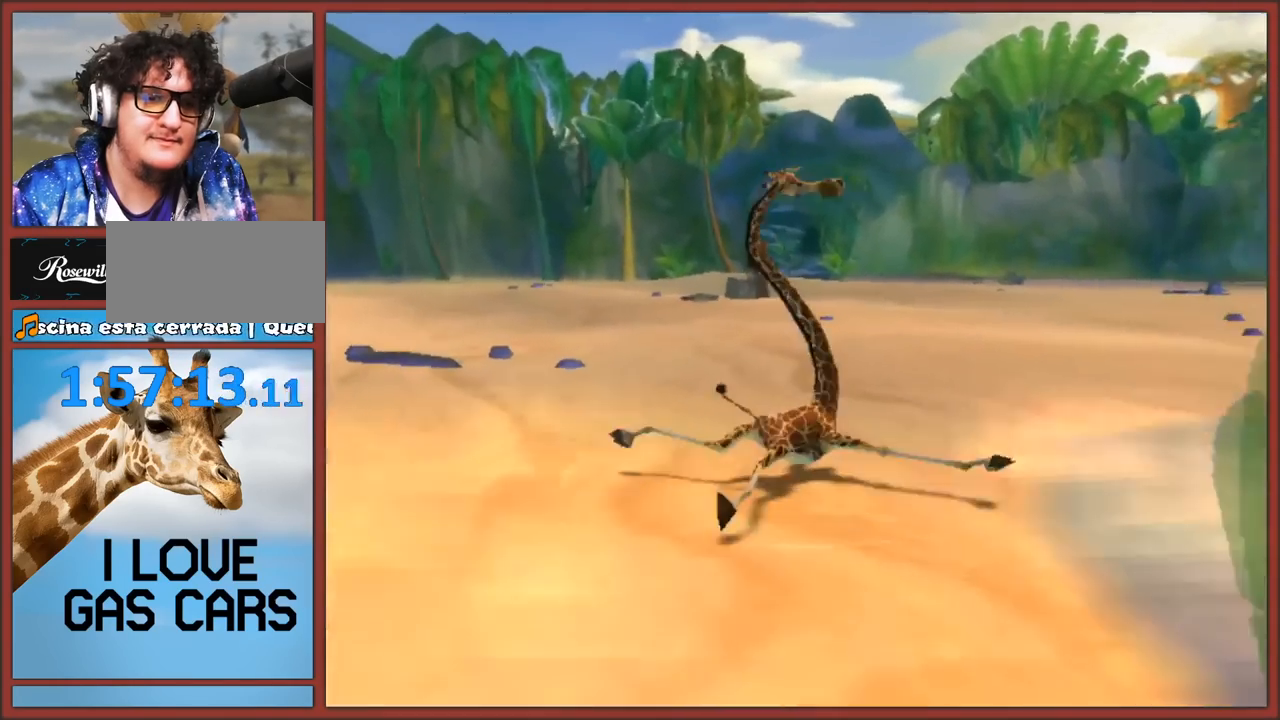
{"buttons": [], "left_stick": "up-right", "right_stick": "center", "events": [[33, "A", "up"], [117, "A", "down"], [167, "A", "up"], [233, "A", "down"], [300, "A", "up"], [383, "A", "down"], [433, "A", "up"]]}
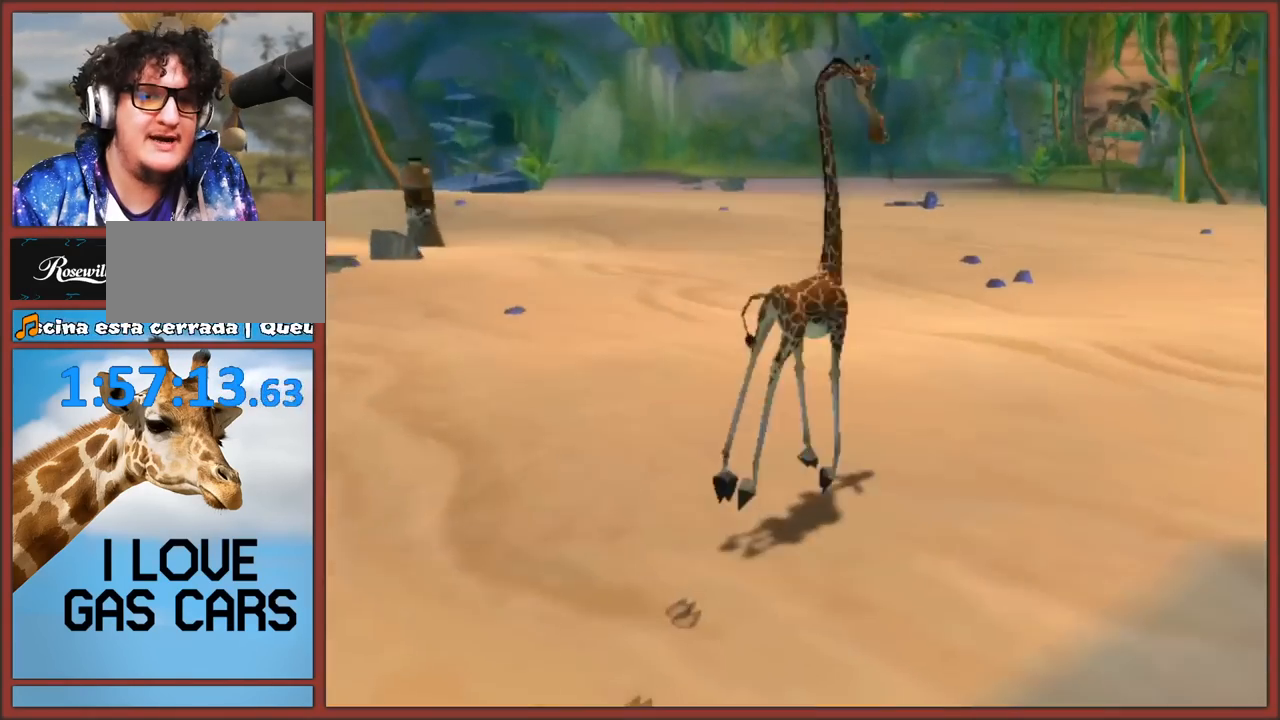
{"buttons": [], "left_stick": "up-right", "right_stick": "center", "events": [[17, "A", "down"], [83, "A", "up"], [150, "A", "down"], [217, "A", "up"], [283, "A", "down"], [333, "A", "up"], [433, "A", "down"], [483, "A", "up"]]}
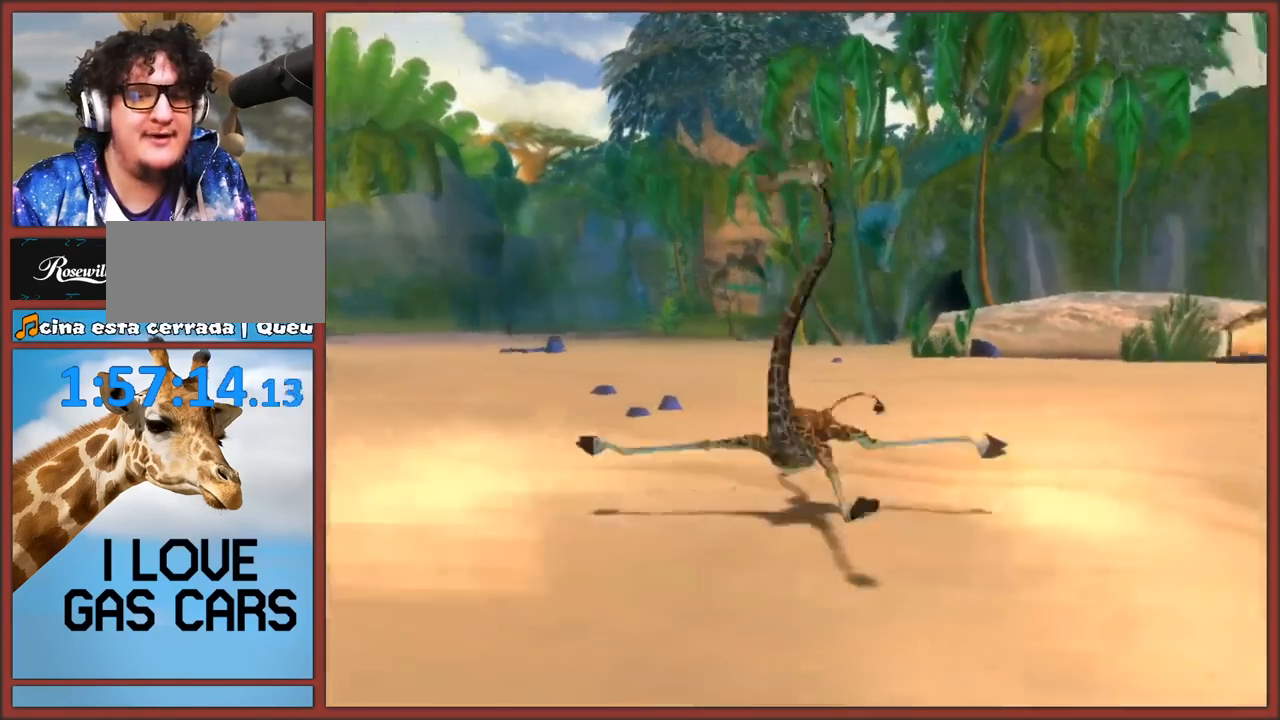
{"buttons": [], "left_stick": "up-right", "right_stick": "center", "events": [[33, "A", "down"], [83, "A", "up"], [150, "A", "down"], [200, "A", "up"], [267, "A", "down"], [317, "A", "up"], [400, "A", "down"], [450, "A", "up"]]}
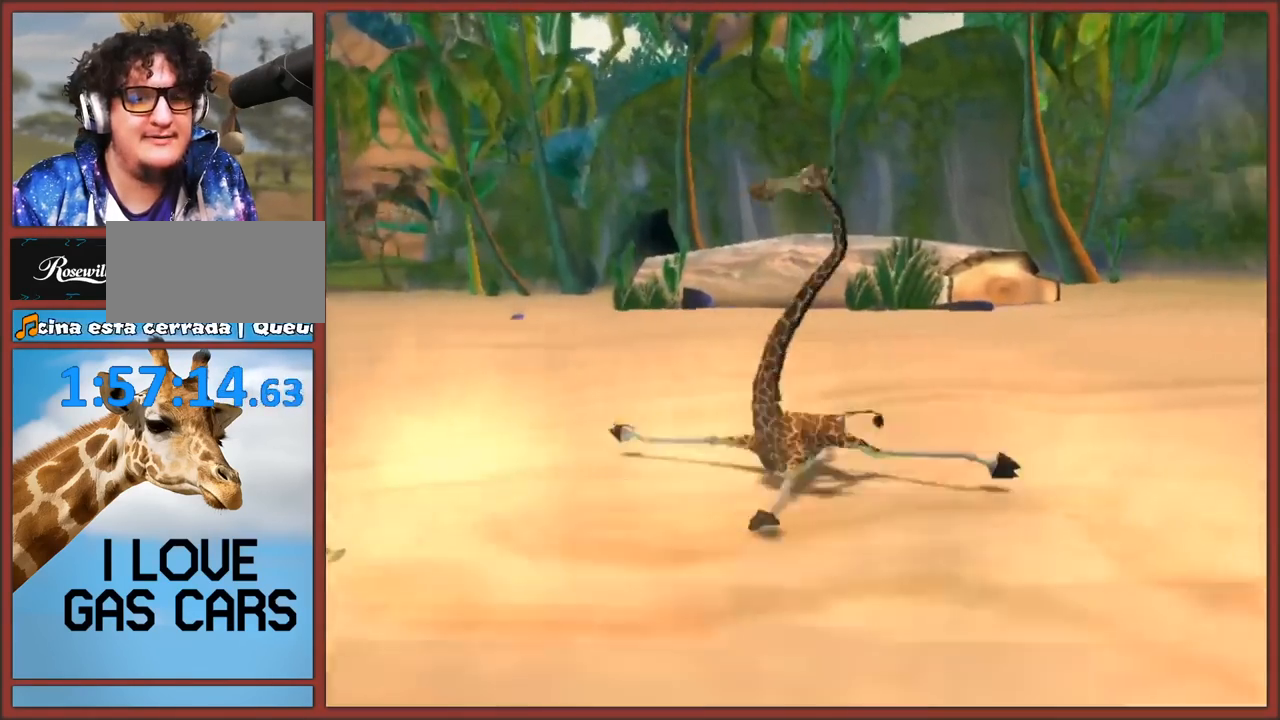
{"buttons": [], "left_stick": "up-right", "right_stick": "center", "events": [[133, "A", "down"], [233, "A", "up"], [417, "A", "down"], [483, "A", "up"]]}
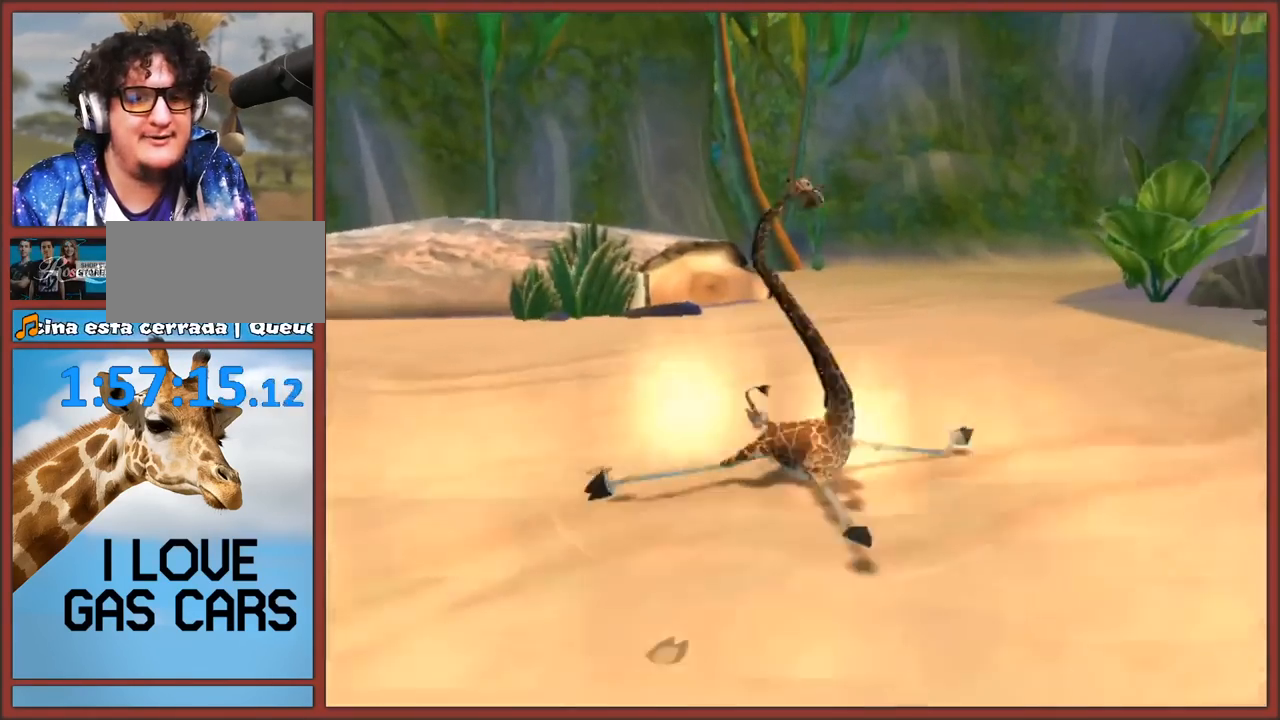
{"buttons": ["A"], "left_stick": "left", "right_stick": "center", "events": [[67, "A", "down"], [67, "left_stick", "up-left"], [133, "A", "up"], [133, "left_stick", "left"], [217, "A", "down"], [267, "A", "up"], [367, "A", "down"], [400, "A", "up"], [500, "A", "down"]]}
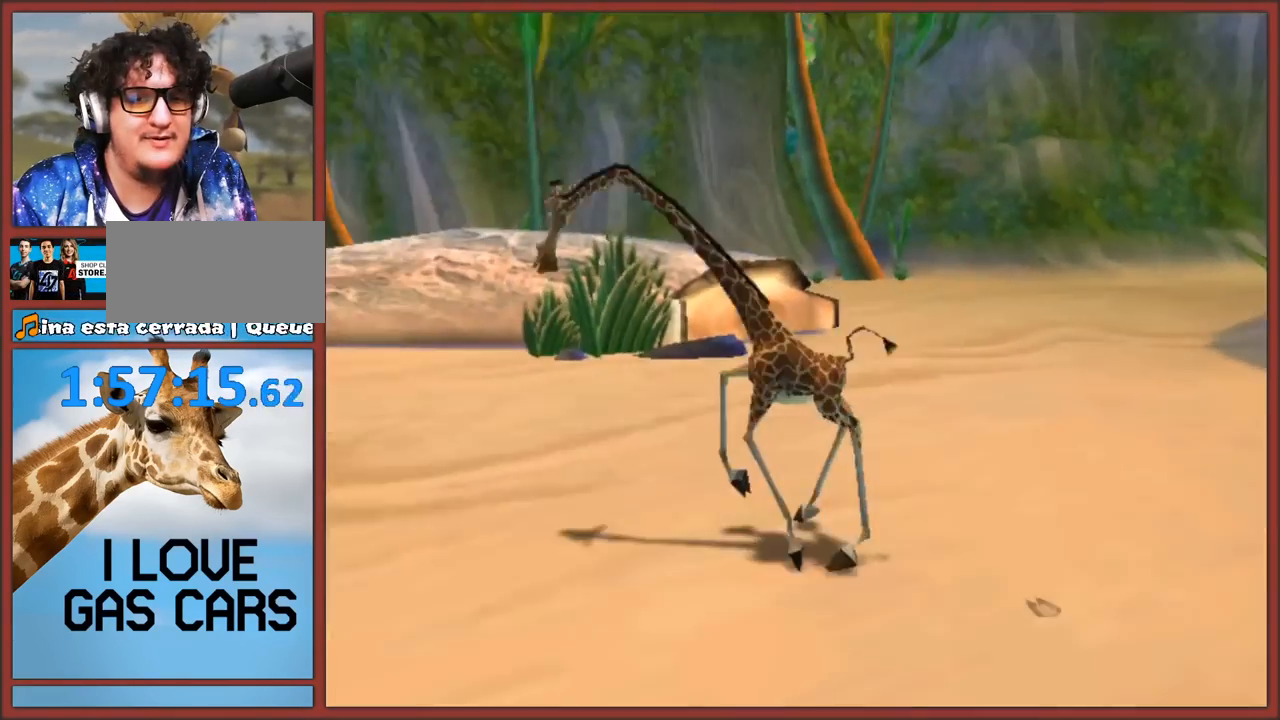
{"buttons": [], "left_stick": "up-left", "right_stick": "center", "events": [[50, "A", "up"], [117, "left_stick", "up-left"], [133, "A", "down"], [200, "A", "up"], [267, "A", "down"], [350, "A", "up"], [450, "A", "down"], [483, "A", "up"]]}
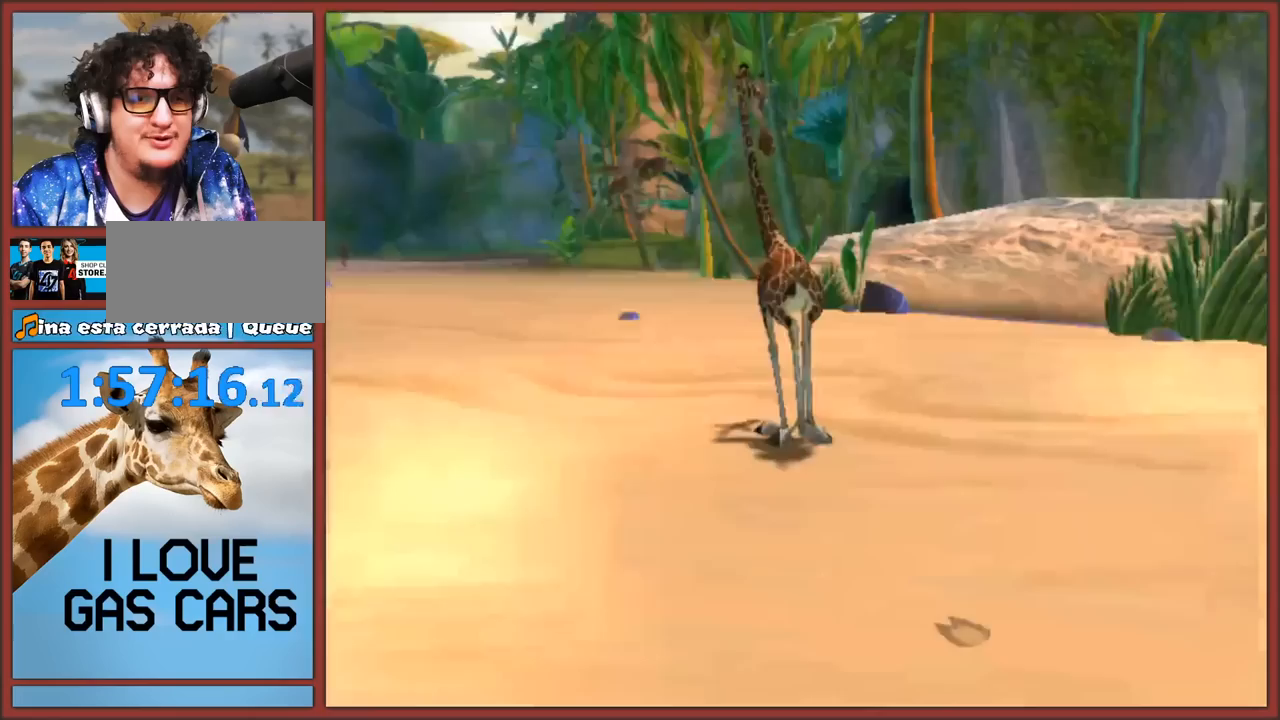
{"buttons": [], "left_stick": "up", "right_stick": "center", "events": [[150, "left_stick", "up"], [183, "A", "down"], [233, "A", "up"], [317, "A", "down"], [383, "A", "up"], [467, "A", "down"], [500, "A", "up"]]}
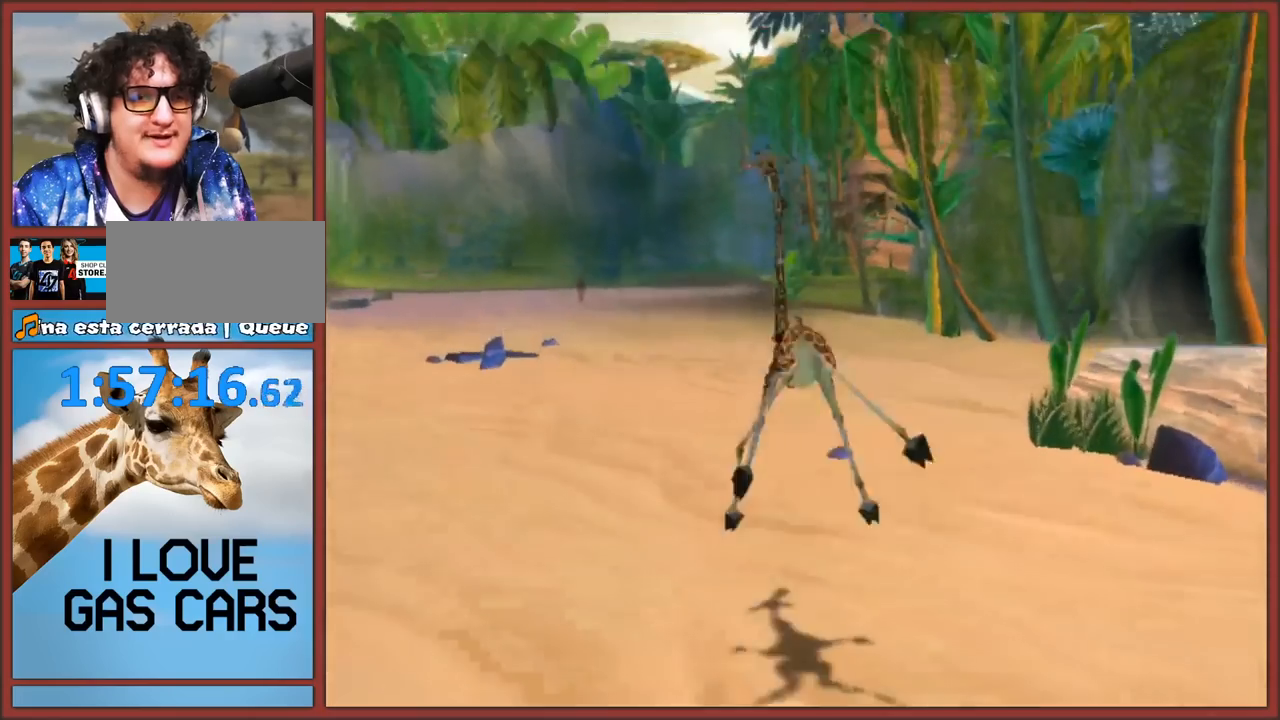
{"buttons": [], "left_stick": "up-left", "right_stick": "center", "events": [[83, "A", "down"], [150, "A", "up"], [267, "A", "down"], [300, "A", "up"], [350, "left_stick", "up-left"], [367, "A", "down"], [433, "A", "up"]]}
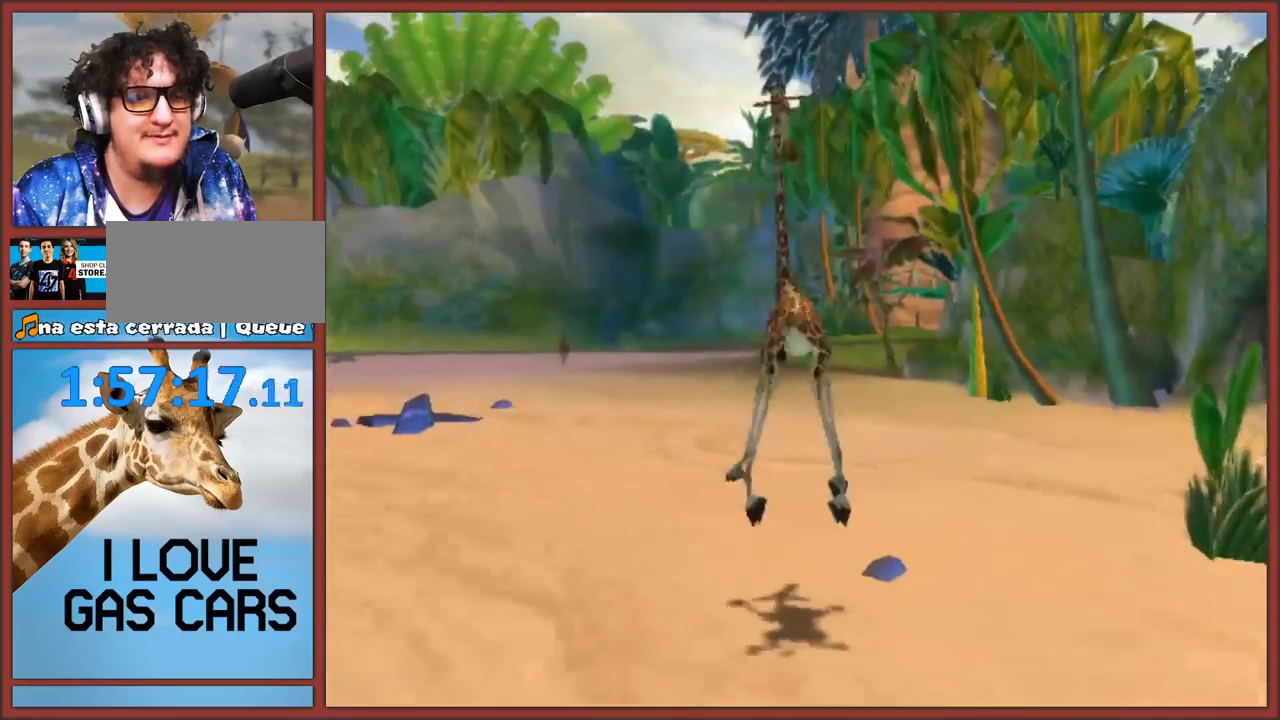
{"buttons": [], "left_stick": "up-left", "right_stick": "center", "events": [[17, "A", "down"], [67, "A", "up"], [150, "A", "down"], [233, "A", "up"], [283, "A", "down"], [350, "A", "up"], [450, "A", "down"], [500, "A", "up"]]}
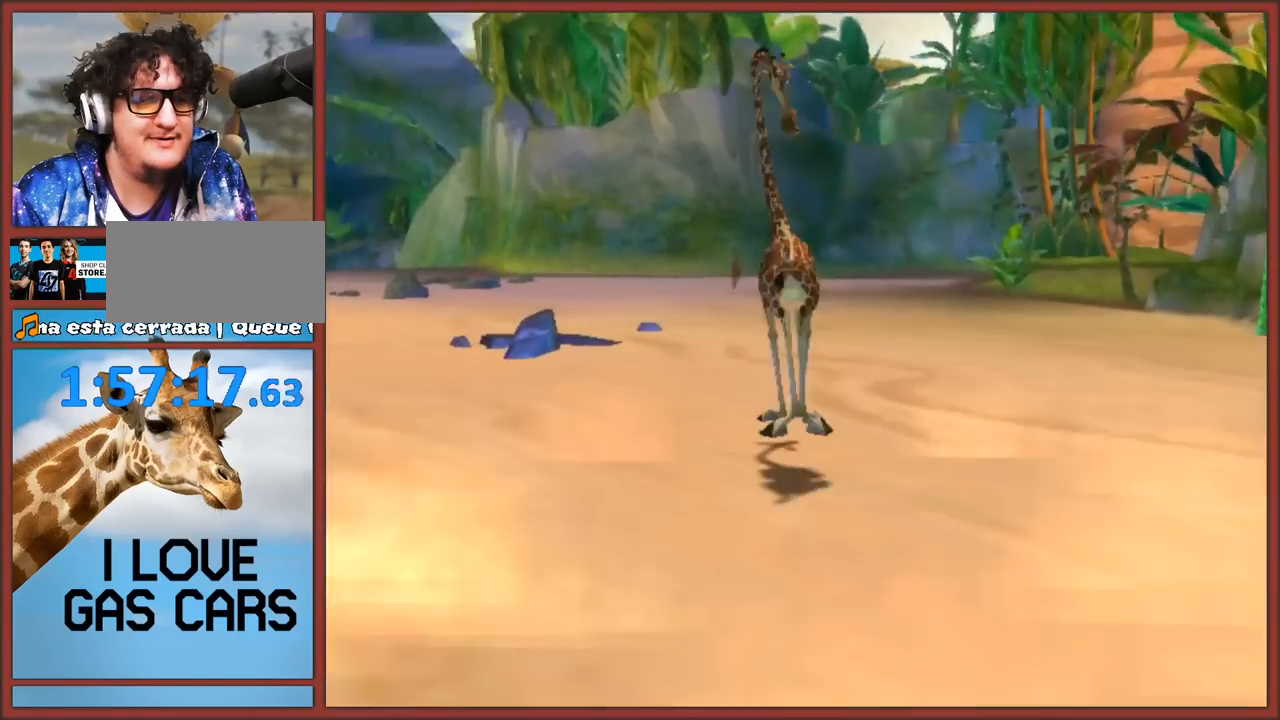
{"buttons": ["A"], "left_stick": "up-left", "right_stick": "center", "events": [[50, "A", "down"], [117, "A", "up"], [200, "A", "down"], [250, "A", "up"], [333, "A", "down"], [400, "A", "up"], [467, "A", "down"]]}
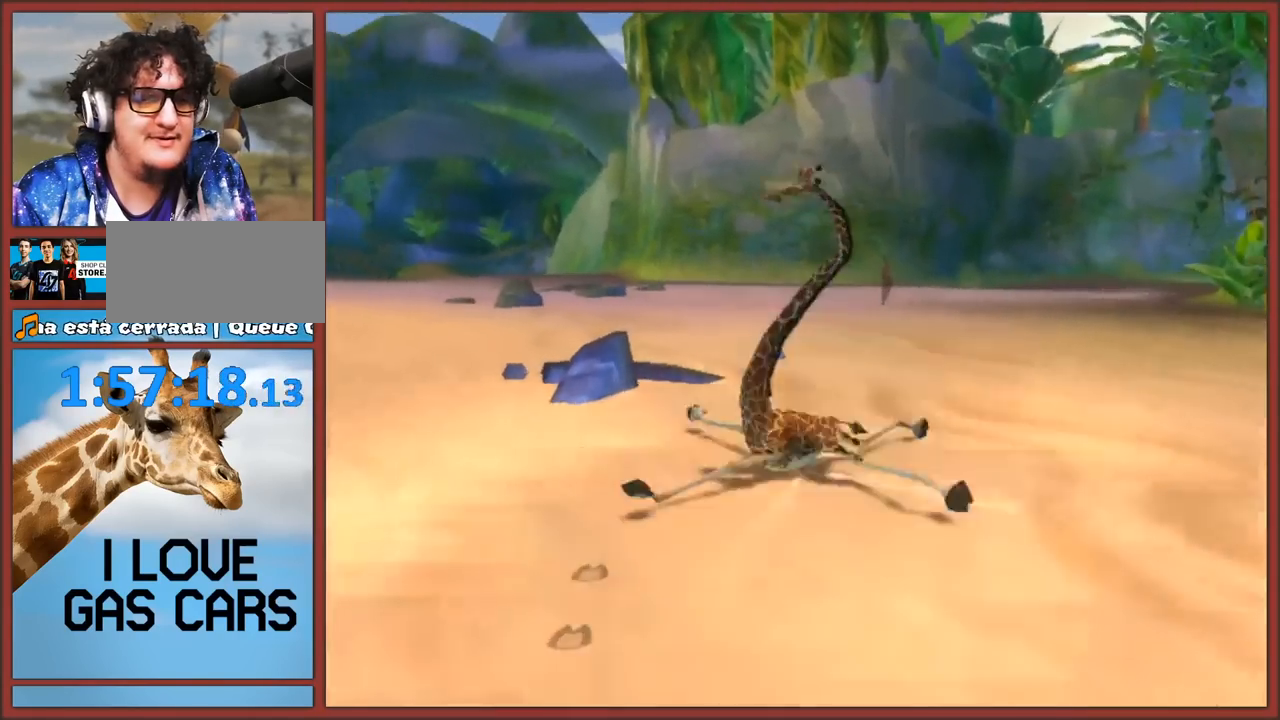
{"buttons": [], "left_stick": "up-left", "right_stick": "center", "events": [[50, "A", "up"], [117, "A", "down"], [200, "A", "up"], [250, "A", "down"], [333, "A", "up"], [417, "A", "down"], [483, "A", "up"]]}
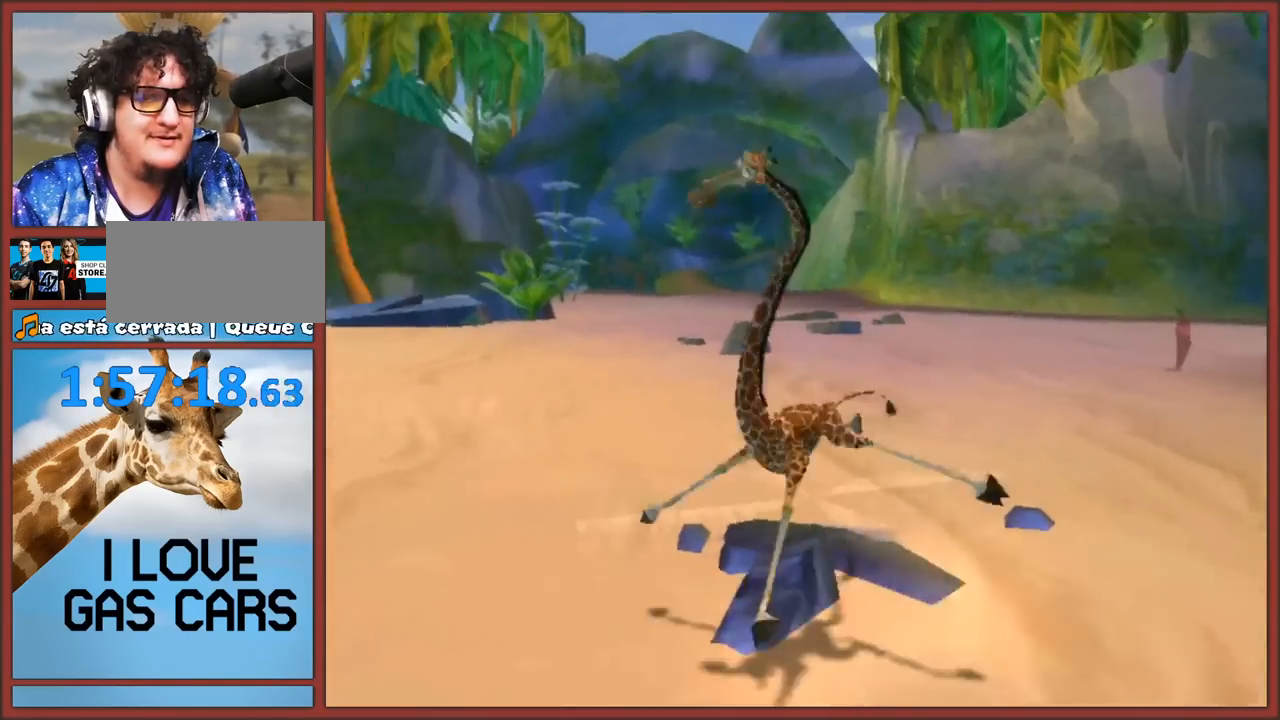
{"buttons": ["A"], "left_stick": "up-left", "right_stick": "center", "events": [[50, "A", "down"], [133, "A", "up"], [217, "A", "down"], [300, "A", "up"], [367, "A", "down"], [433, "A", "up"], [500, "A", "down"]]}
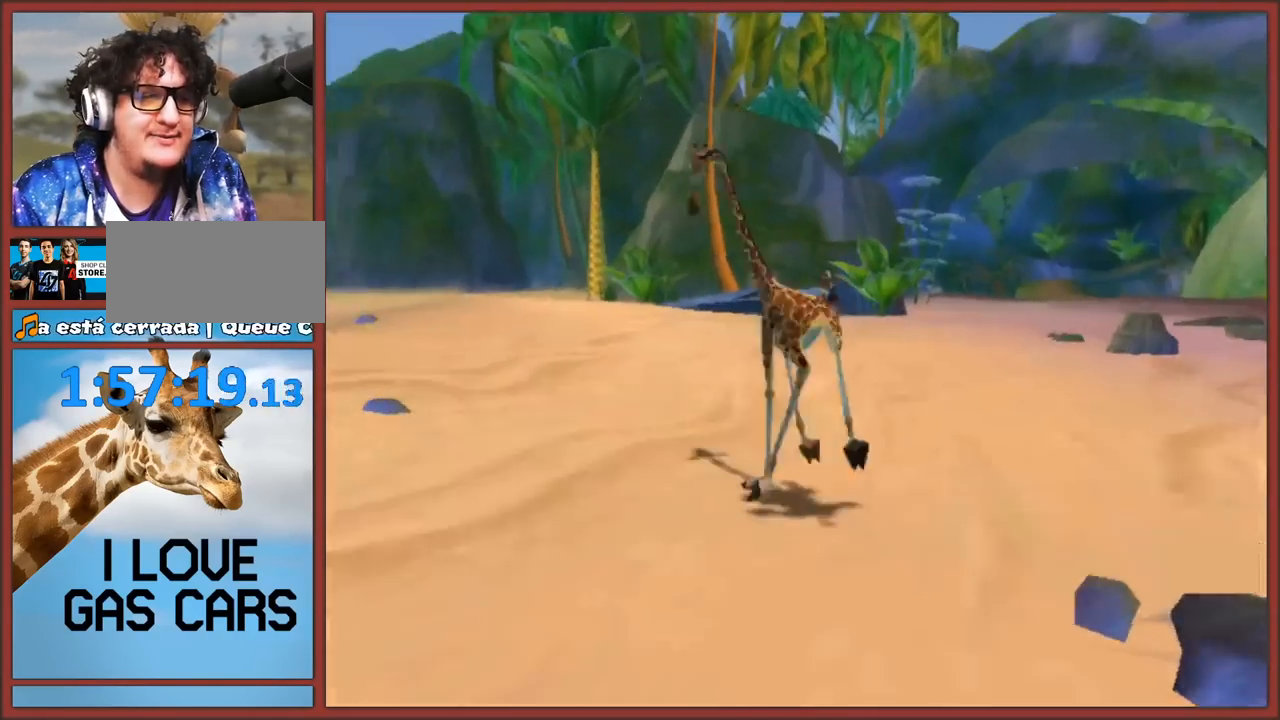
{"buttons": [], "left_stick": "up-left", "right_stick": "center", "events": [[67, "A", "up"], [150, "A", "down"], [233, "A", "up"], [283, "A", "down"], [367, "A", "up"], [433, "A", "down"], [500, "A", "up"]]}
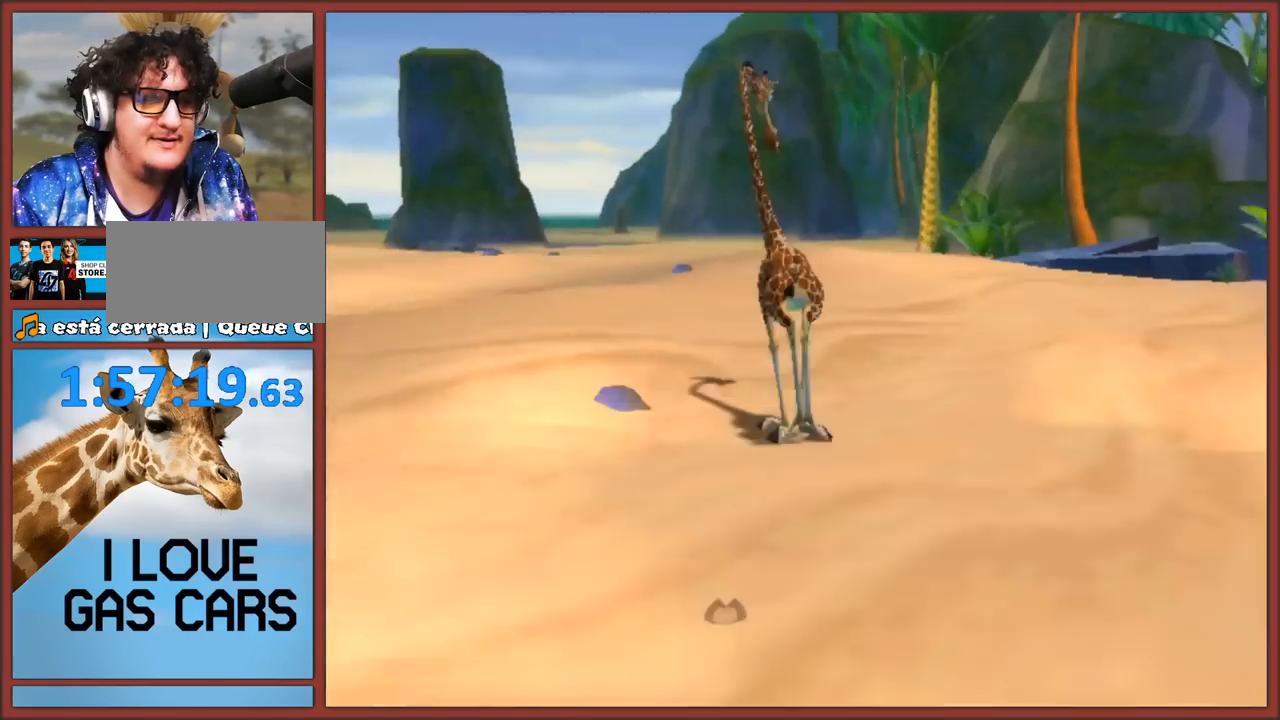
{"buttons": ["A"], "left_stick": "up", "right_stick": "center", "events": [[67, "A", "down"], [150, "A", "up"], [217, "A", "down"], [267, "A", "up"], [267, "left_stick", "up"], [350, "A", "down"], [417, "A", "up"], [467, "A", "down"]]}